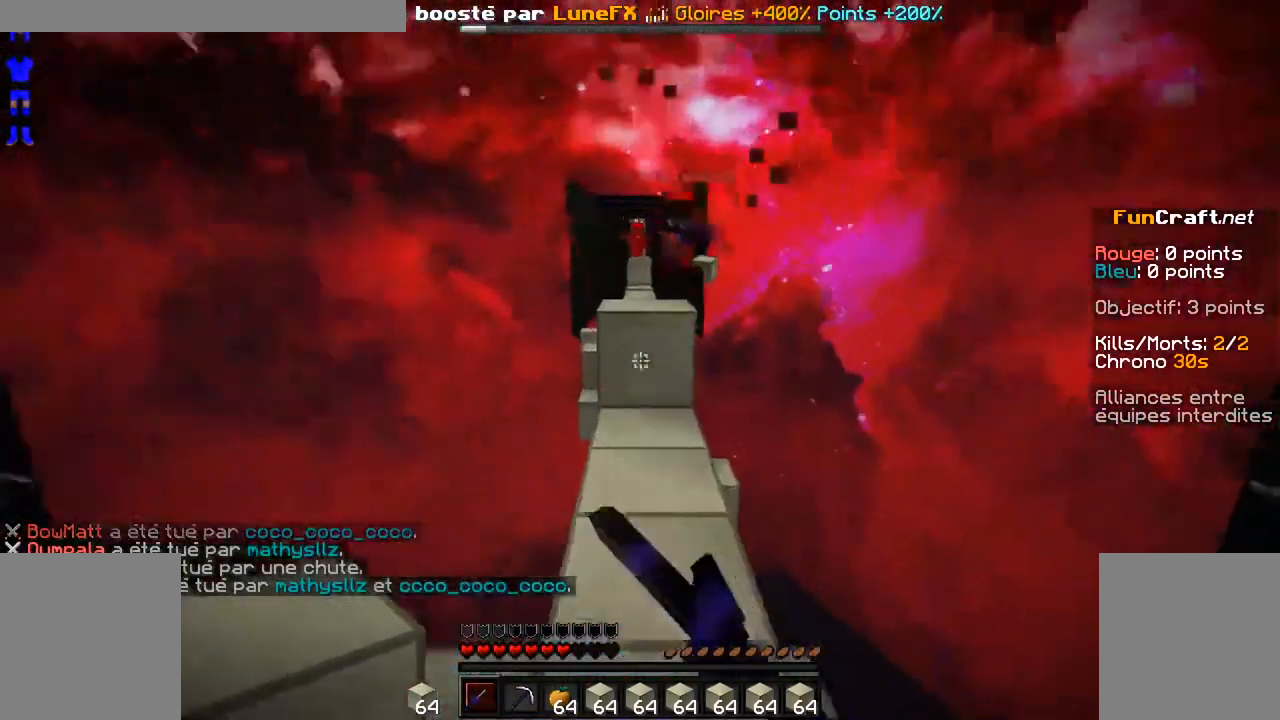
Gameplay with keyboard and mouse; each line is a JSON object with the keys and mouse buttons held at the frame after it. "events" lists presses ("down") and releases ("up") of "d", "q", "s", "shift", "space", "z", "mouse_left" and "mouse_right" between this image and that frame as [ms after this image, input, new state], when the widget could be followed in between. "mouse_left", "mouse_right" = the "left", "right" buttons of the "mouse" list. No other keys are recorded. Fast repeated clicks can show as one long hold. Not read: mouse_move.
{"keys": ["z"], "mouse": [], "events": [[83, "mouse_left", "down"], [83, "z", "down"], [183, "mouse_left", "up"]]}
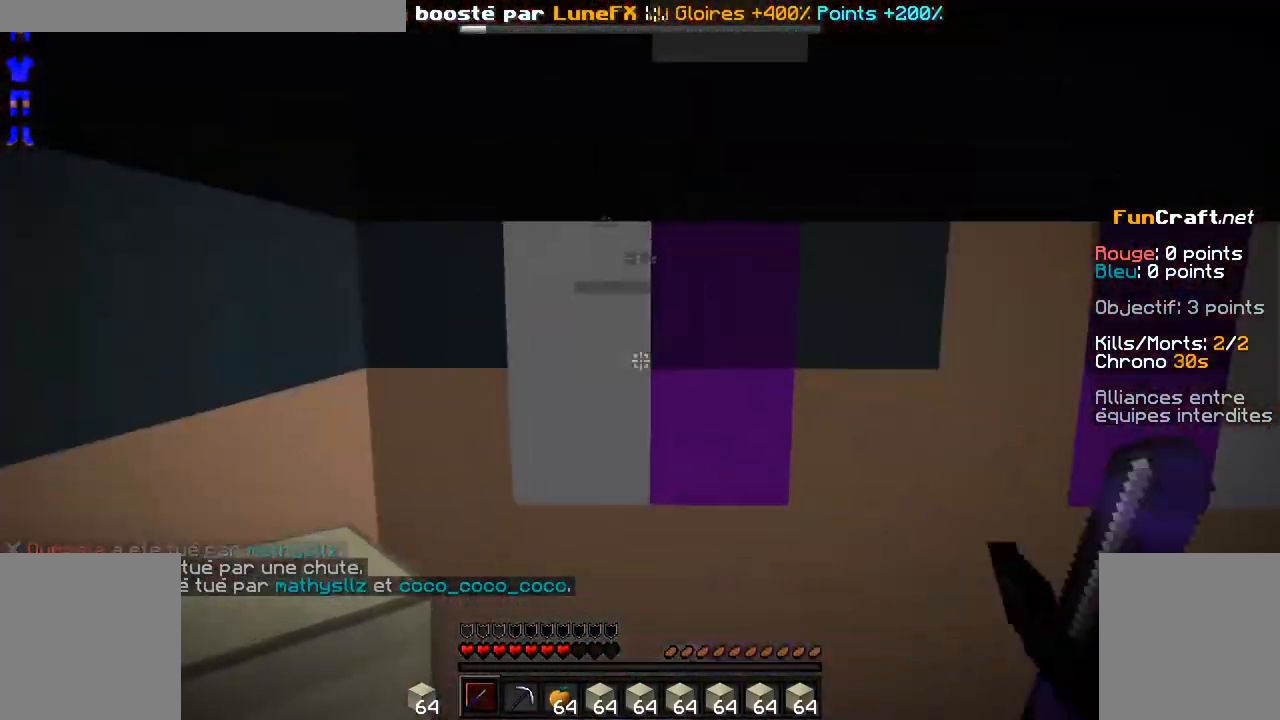
{"keys": ["z"], "mouse": [], "events": [[83, "space", "down"], [233, "space", "up"]]}
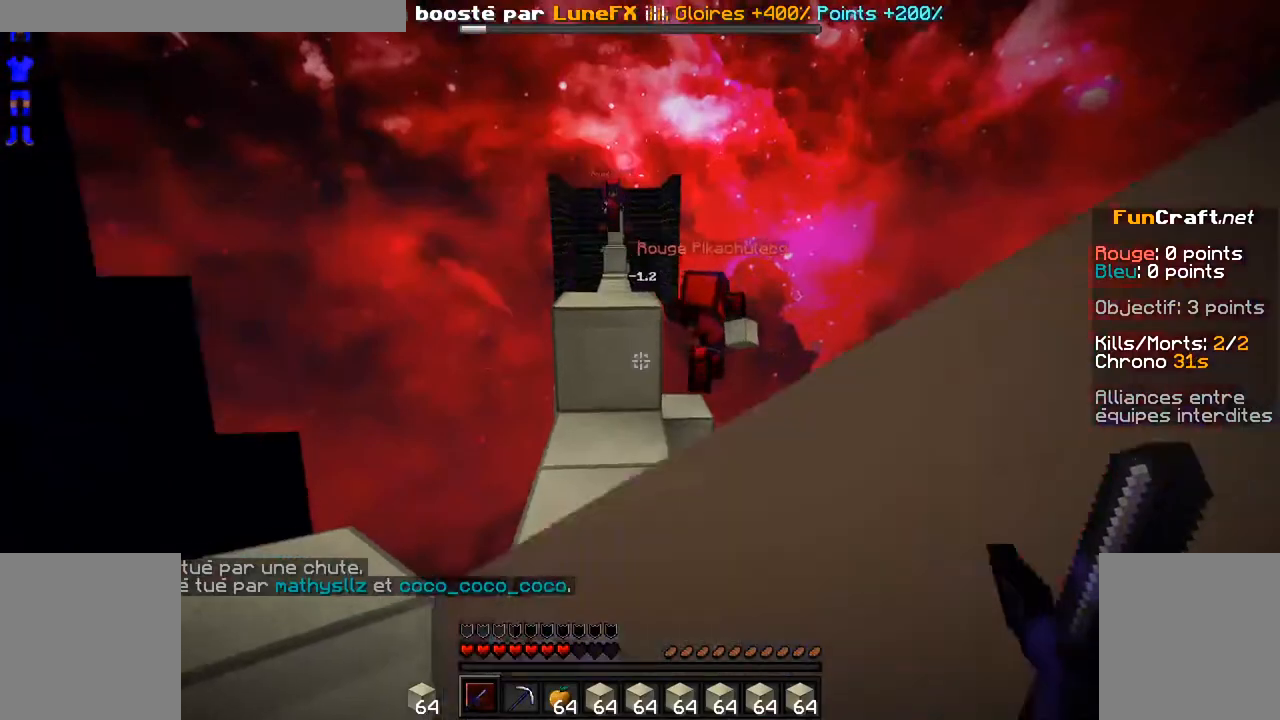
{"keys": ["q", "space", "z"], "mouse": [], "events": [[50, "z", "up"], [183, "q", "down"], [383, "z", "down"], [433, "space", "down"]]}
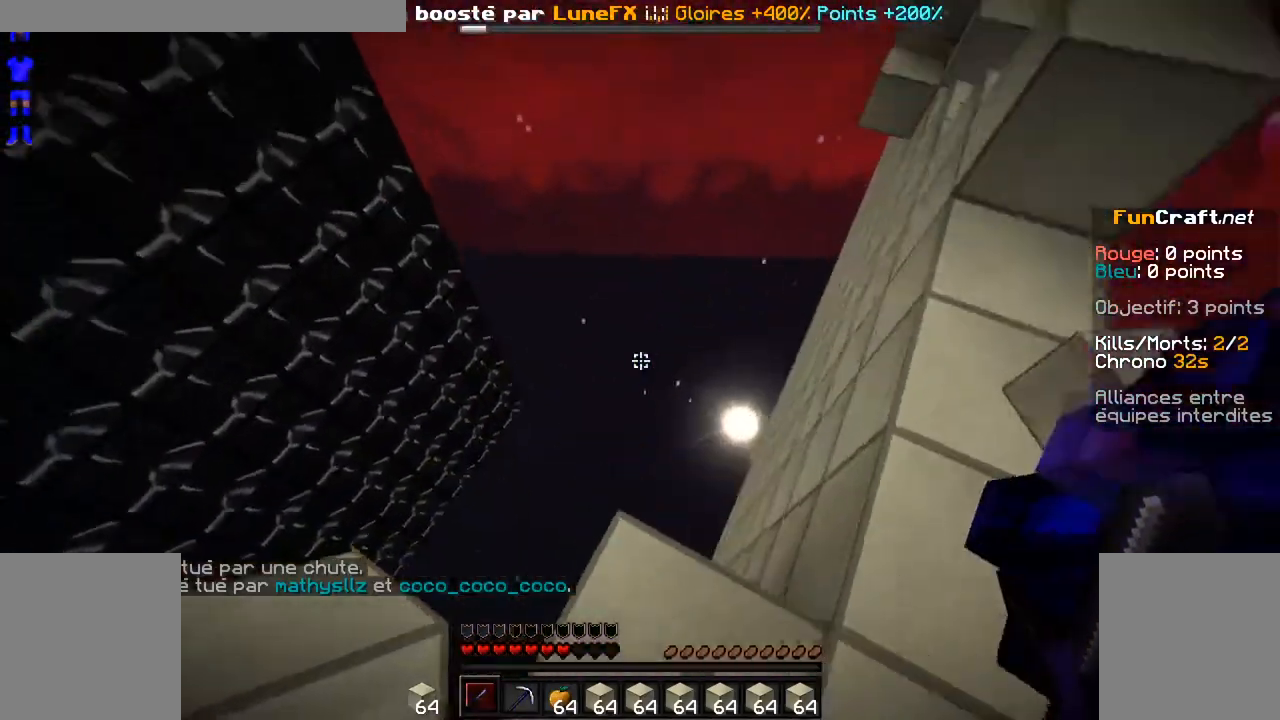
{"keys": ["d", "z"], "mouse": [], "events": [[33, "q", "up"], [183, "d", "down"], [183, "space", "up"]]}
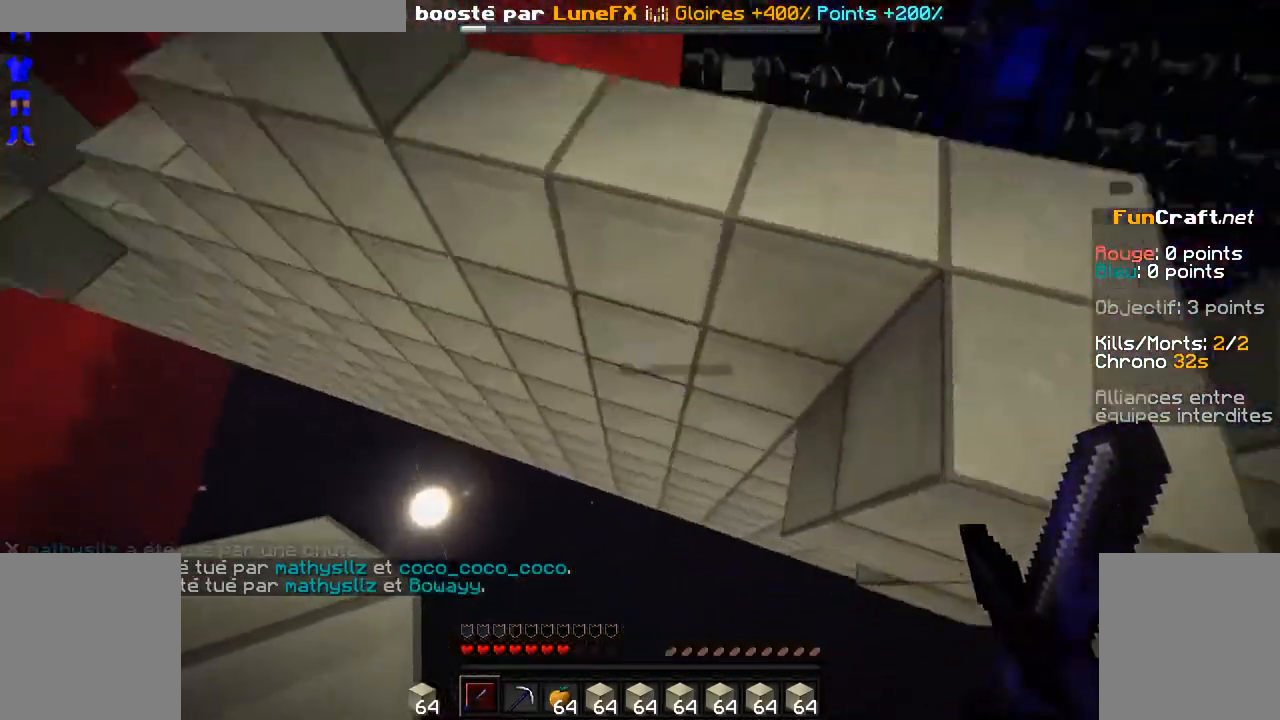
{"keys": ["z"], "mouse": [], "events": [[200, "mouse_right", "down"], [283, "mouse_right", "up"], [333, "mouse_right", "down"], [383, "d", "up"], [433, "mouse_right", "up"]]}
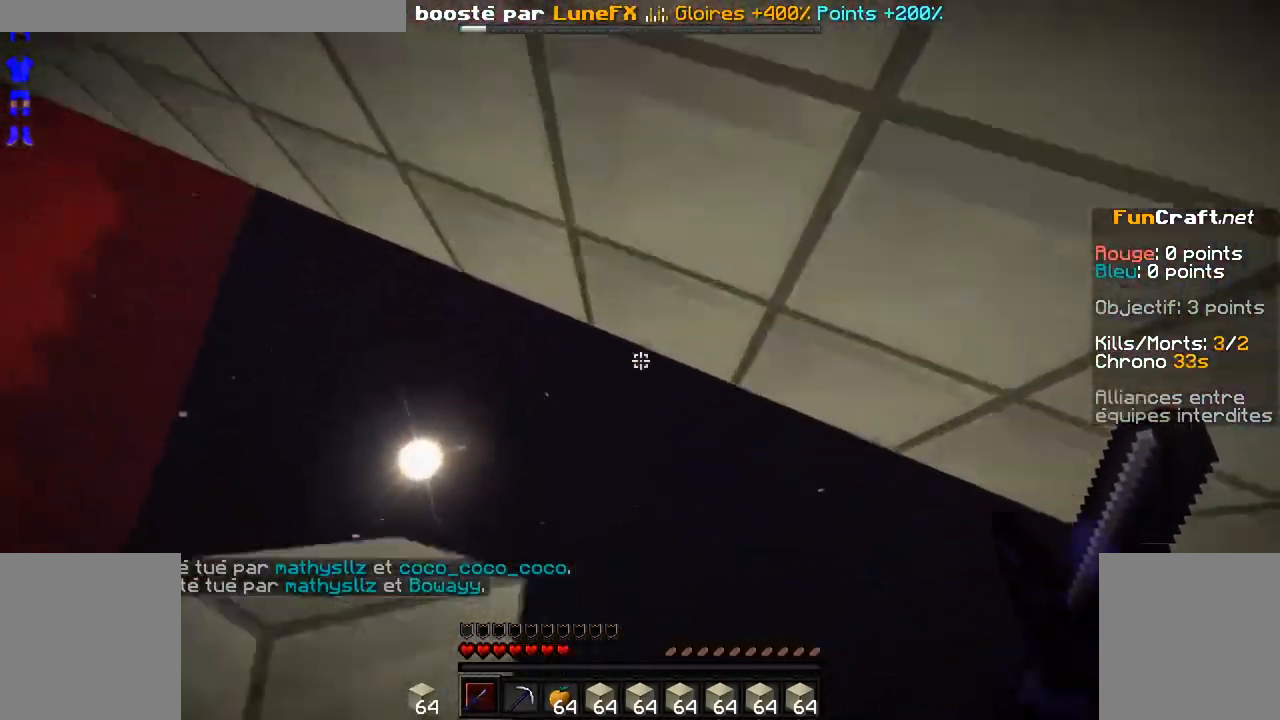
{"keys": ["z"], "mouse": [], "events": [[33, "mouse_right", "down"], [83, "mouse_right", "up"], [183, "mouse_right", "down"], [233, "mouse_right", "up"]]}
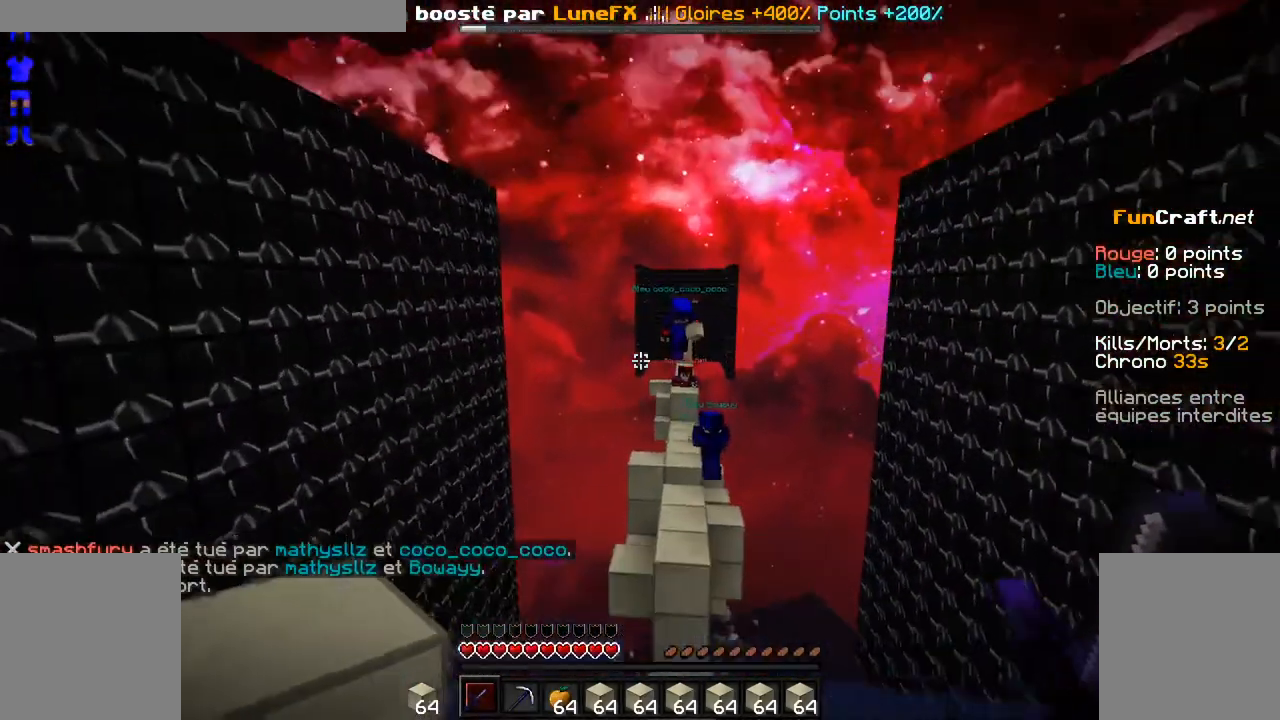
{"keys": ["z"], "mouse": [], "events": [[383, "space", "down"], [483, "space", "up"]]}
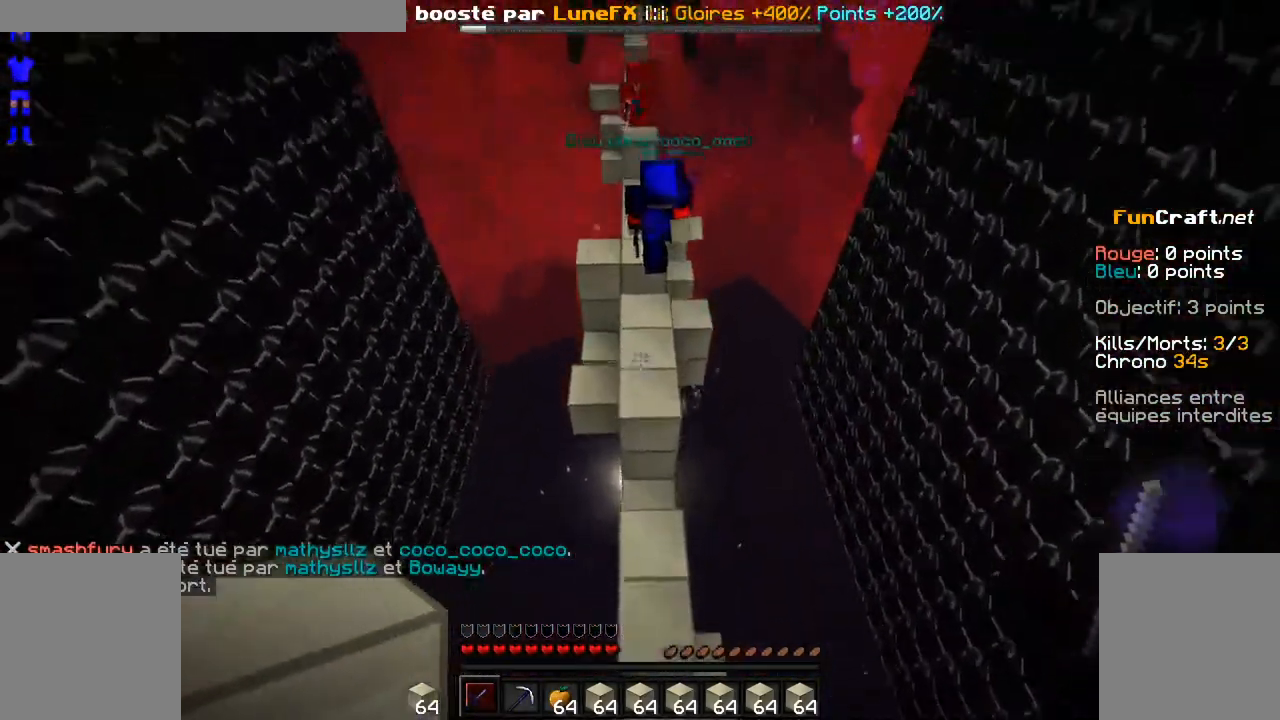
{"keys": ["z"], "mouse": [], "events": []}
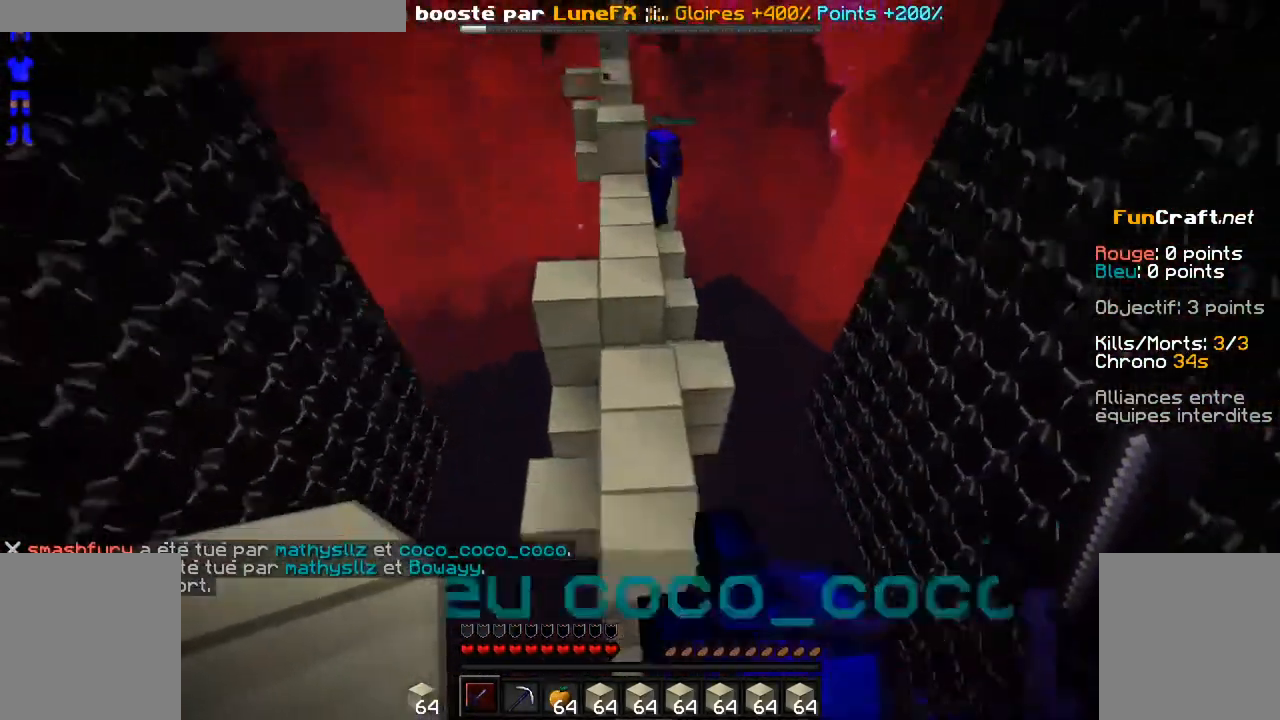
{"keys": [], "mouse": [], "events": [[283, "z", "up"]]}
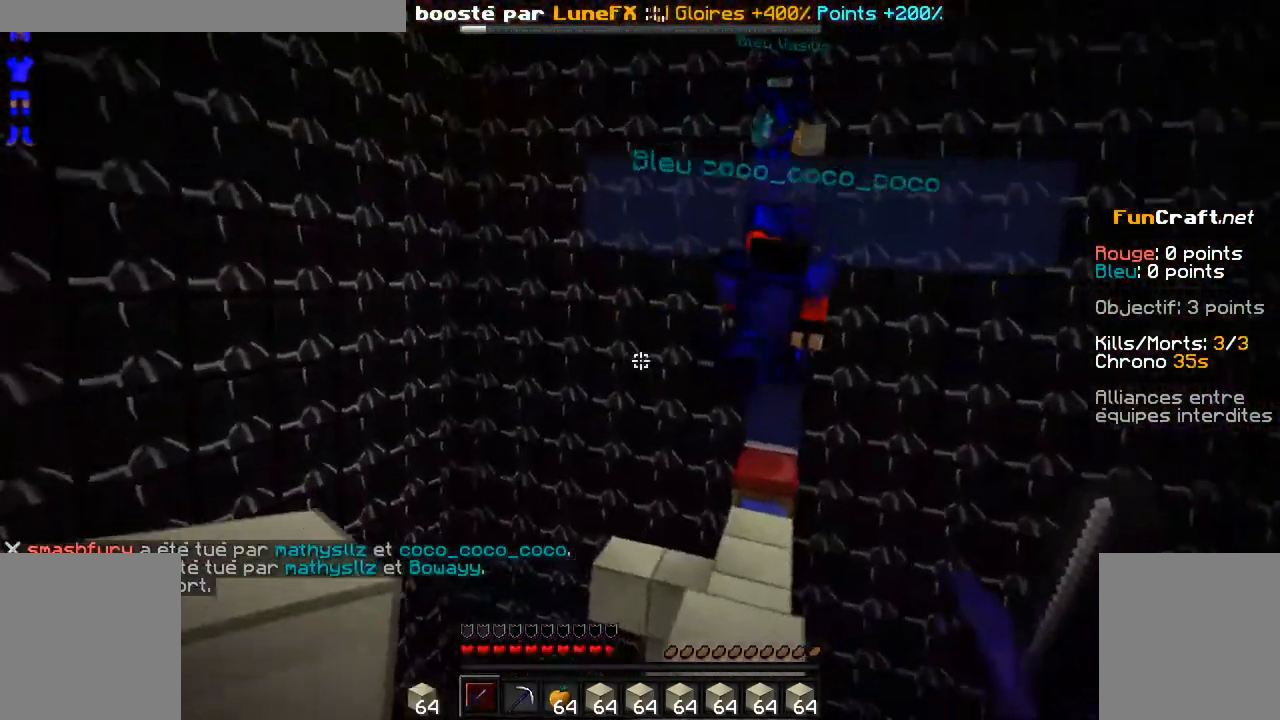
{"keys": [], "mouse": [], "events": []}
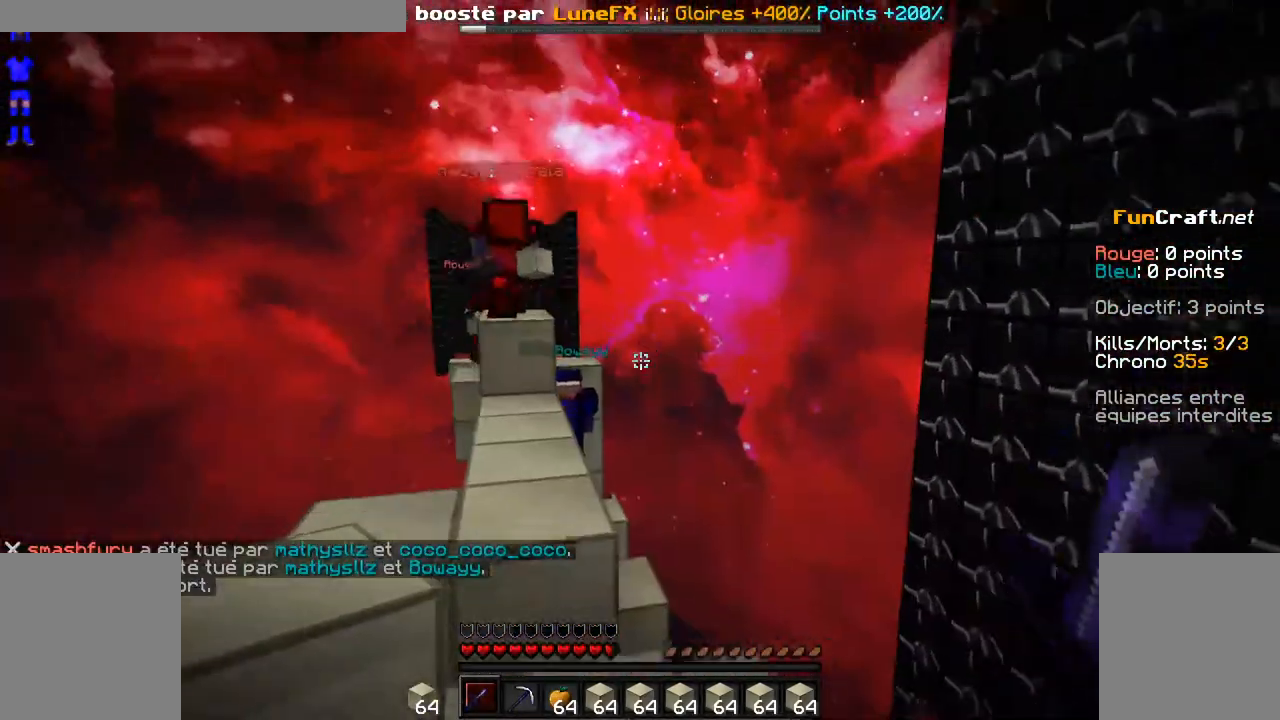
{"keys": ["space", "z"], "mouse": [], "events": [[50, "z", "down"], [333, "space", "down"]]}
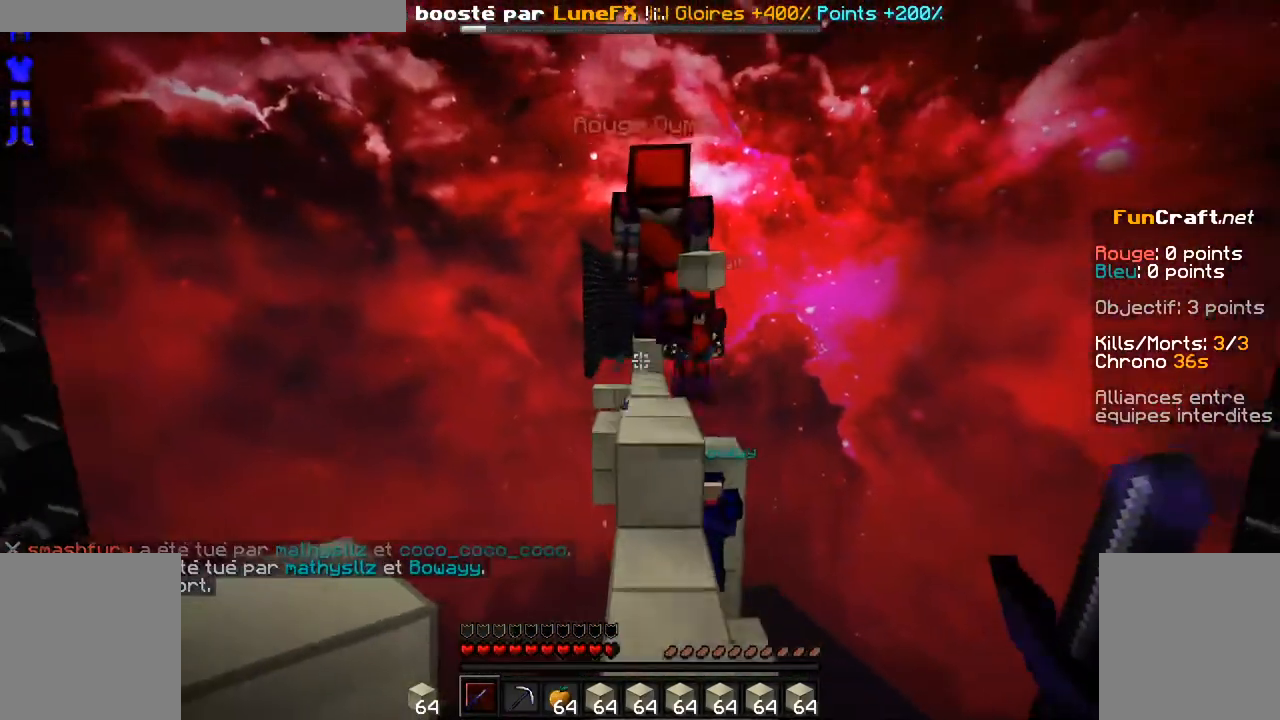
{"keys": [], "mouse": ["left"], "events": [[50, "space", "up"], [183, "mouse_left", "down"], [183, "z", "up"], [250, "mouse_left", "up"], [300, "mouse_left", "down"], [333, "d", "down"], [400, "d", "up"], [400, "mouse_left", "up"], [450, "mouse_left", "down"]]}
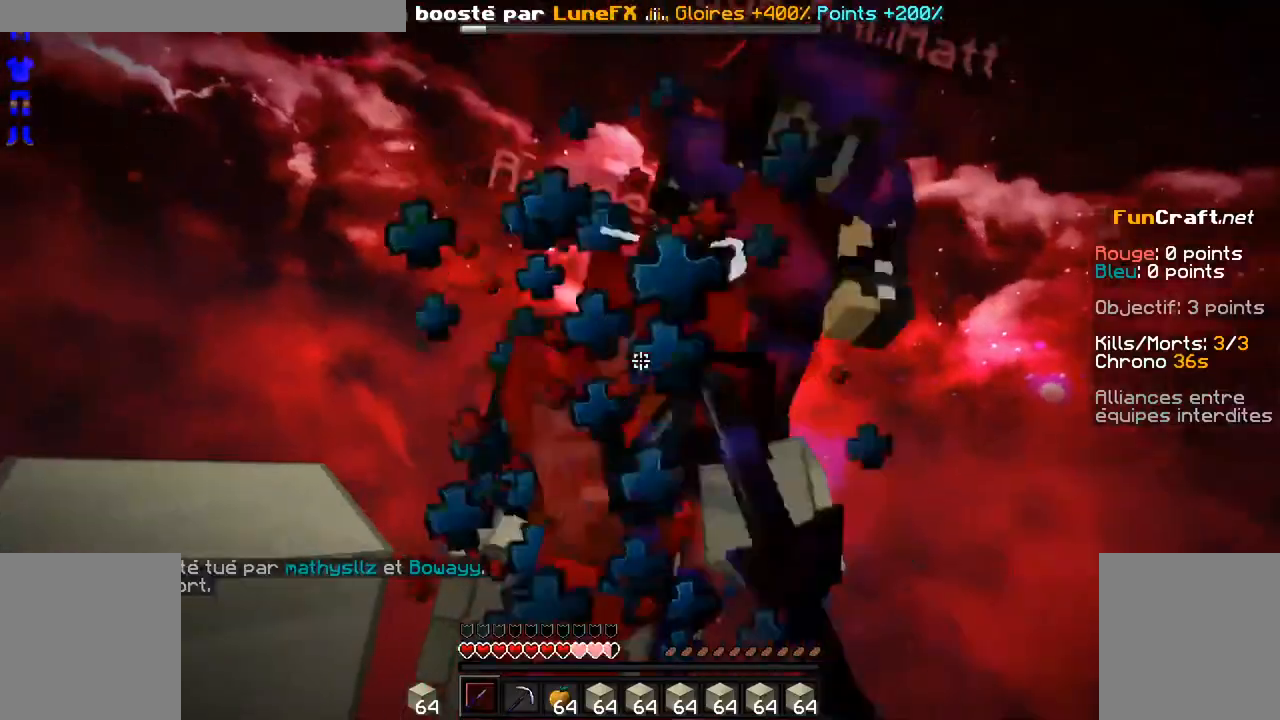
{"keys": [], "mouse": [], "events": [[33, "mouse_left", "up"], [83, "mouse_left", "down"], [150, "mouse_left", "up"], [250, "mouse_left", "down"], [350, "mouse_left", "up"], [383, "mouse_left", "down"], [500, "mouse_left", "up"]]}
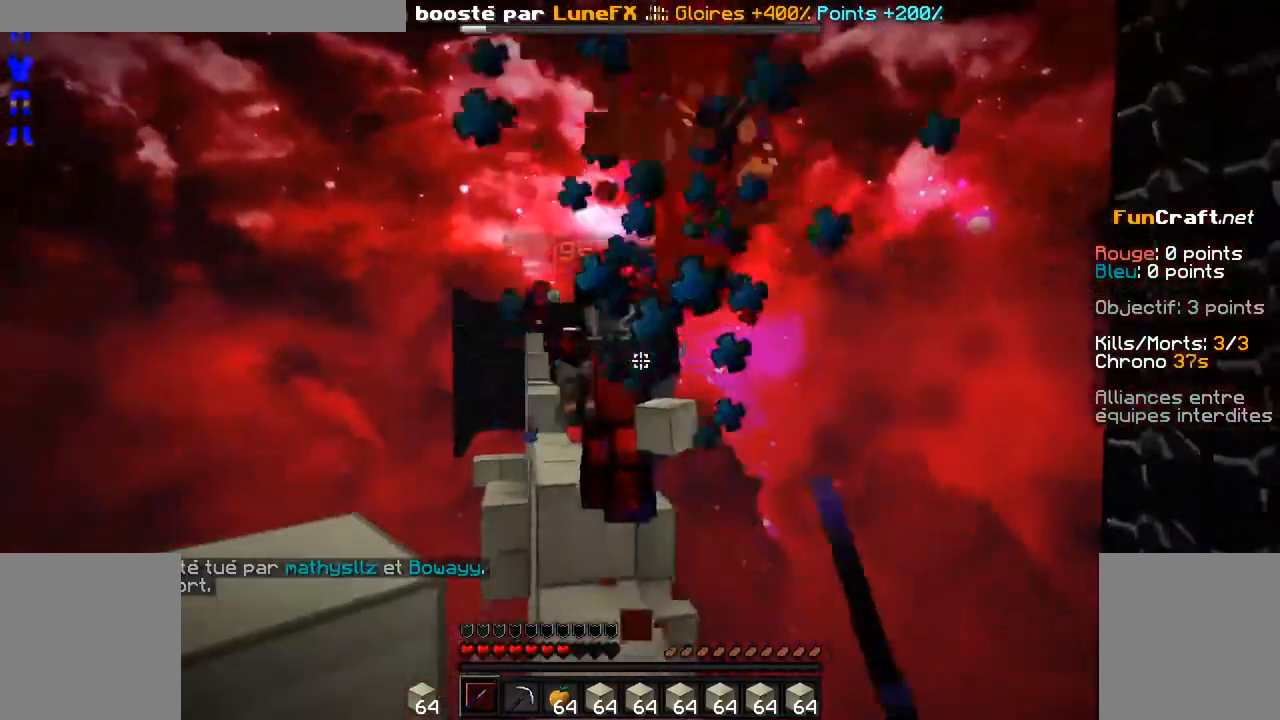
{"keys": [], "mouse": ["left"], "events": [[50, "mouse_left", "down"], [133, "mouse_left", "up"], [200, "mouse_left", "down"], [300, "mouse_left", "up"], [350, "mouse_left", "down"]]}
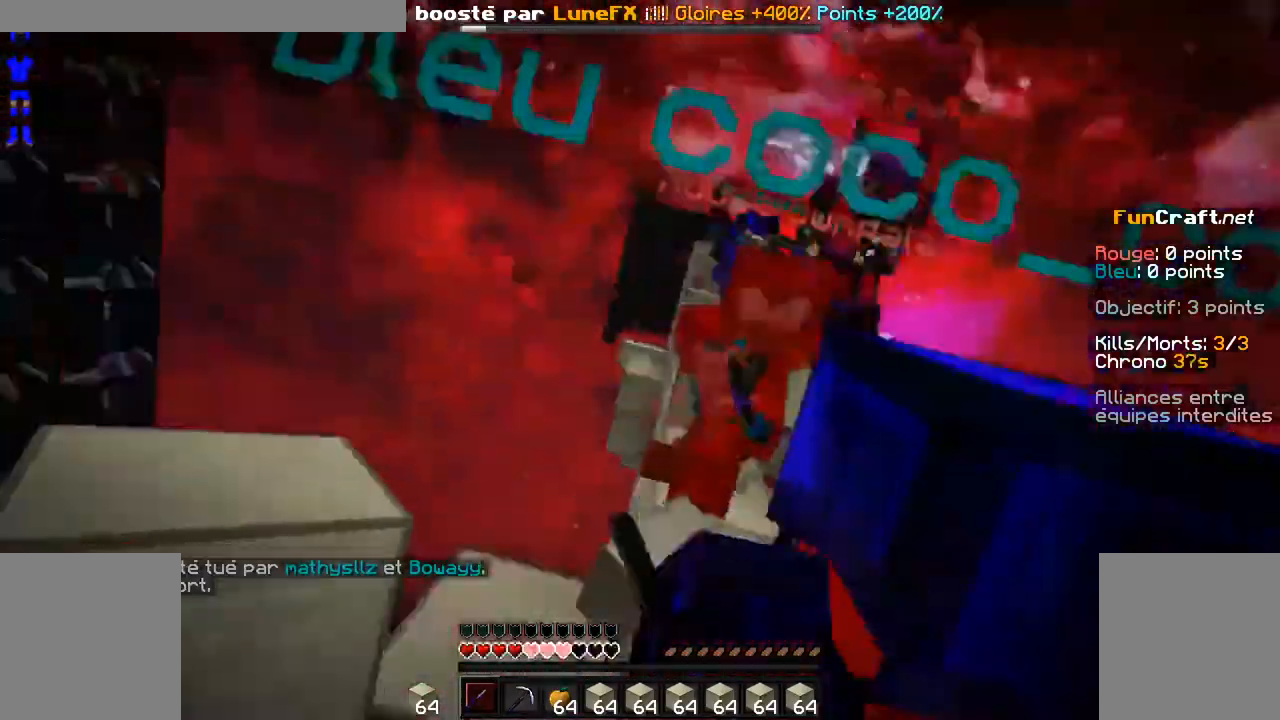
{"keys": ["d"], "mouse": [], "events": [[150, "mouse_left", "up"], [200, "mouse_left", "down"], [300, "d", "down"], [300, "mouse_left", "up"], [350, "mouse_left", "down"], [450, "mouse_left", "up"]]}
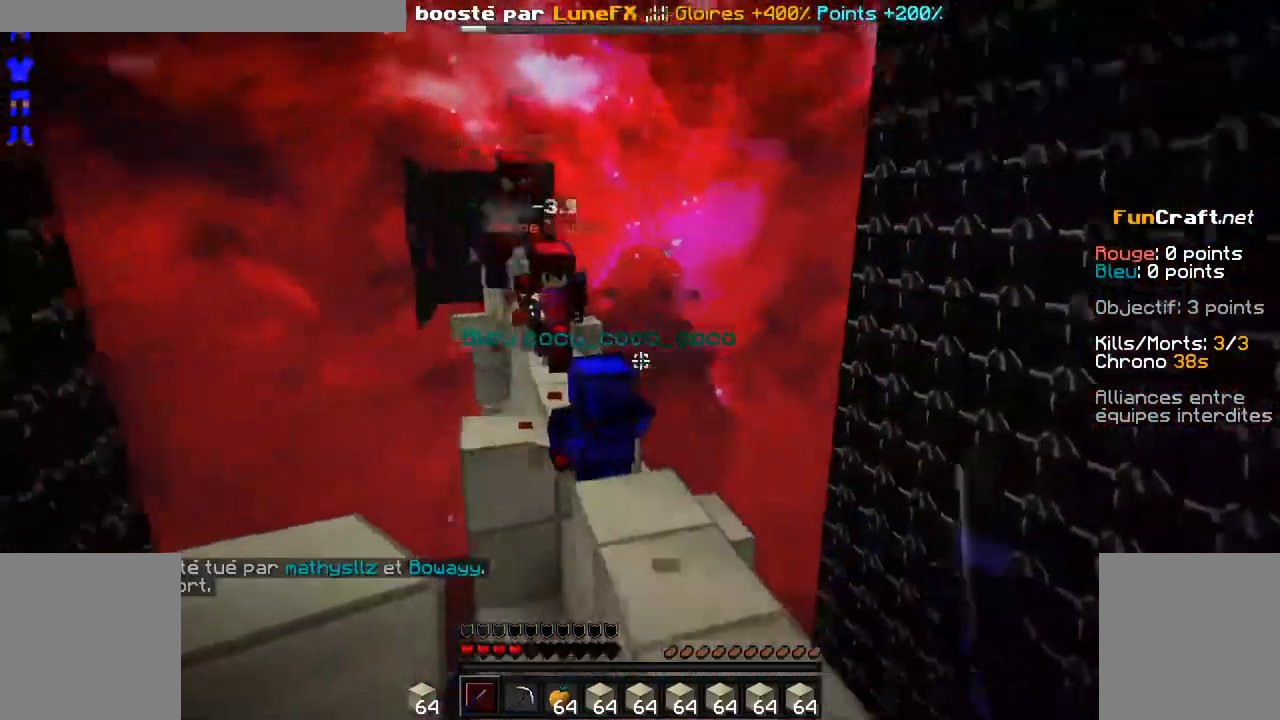
{"keys": ["d"], "mouse": [], "events": [[33, "mouse_left", "down"], [150, "mouse_left", "up"], [233, "mouse_left", "down"], [333, "mouse_left", "up"], [383, "mouse_right", "down"], [433, "mouse_right", "up"]]}
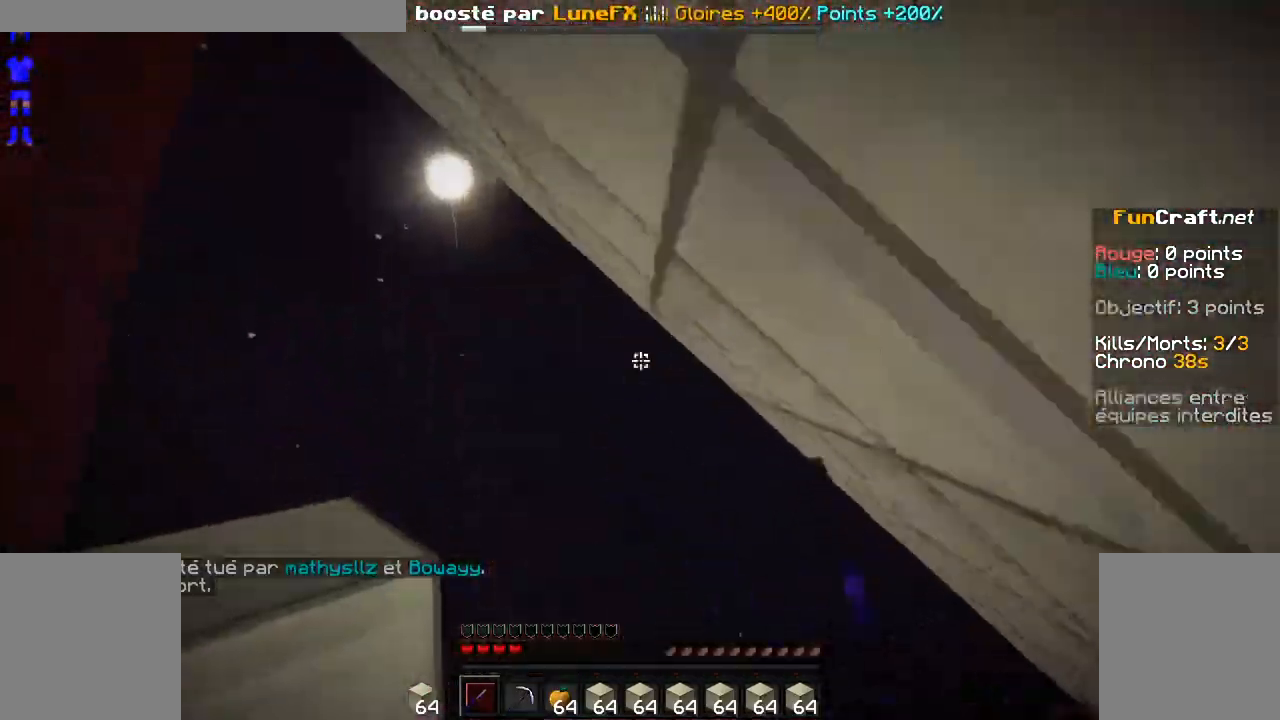
{"keys": ["d"], "mouse": [], "events": [[33, "mouse_right", "down"], [83, "mouse_right", "up"], [200, "mouse_right", "down"], [250, "mouse_right", "up"], [350, "mouse_right", "down"], [400, "mouse_right", "up"]]}
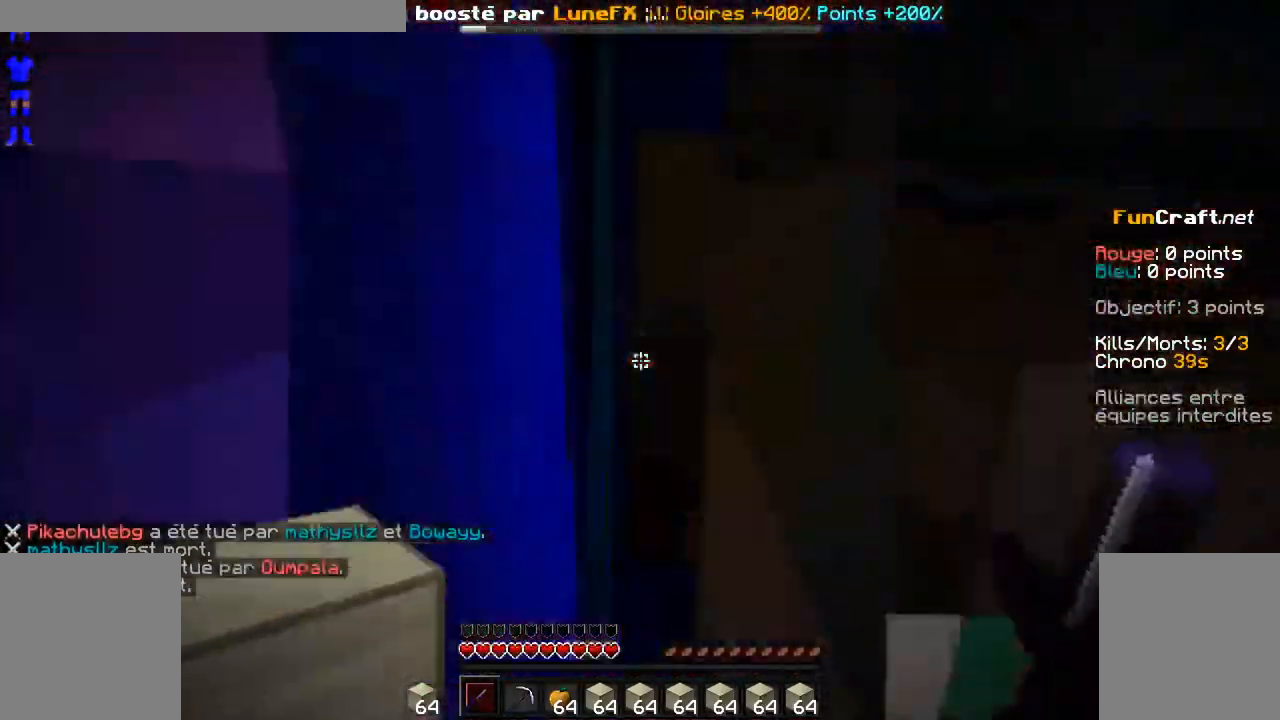
{"keys": ["z"], "mouse": [], "events": [[50, "z", "down"], [150, "d", "up"]]}
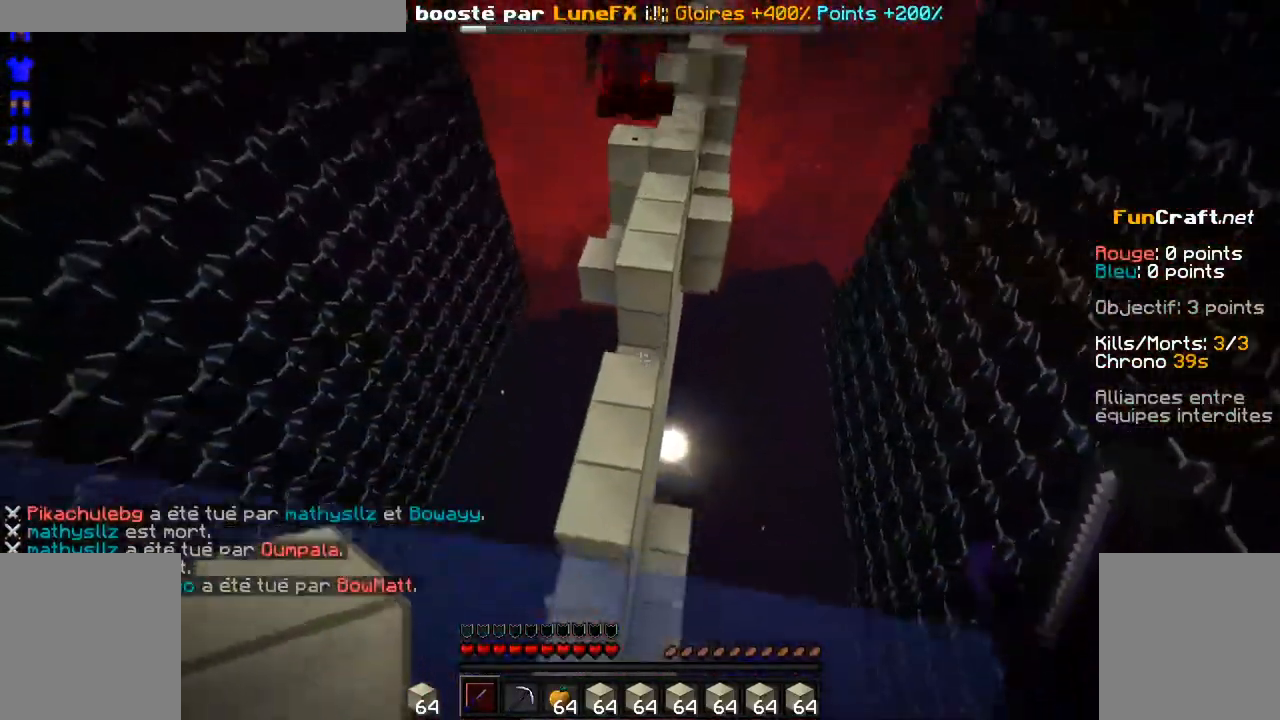
{"keys": [], "mouse": [], "events": [[400, "z", "up"]]}
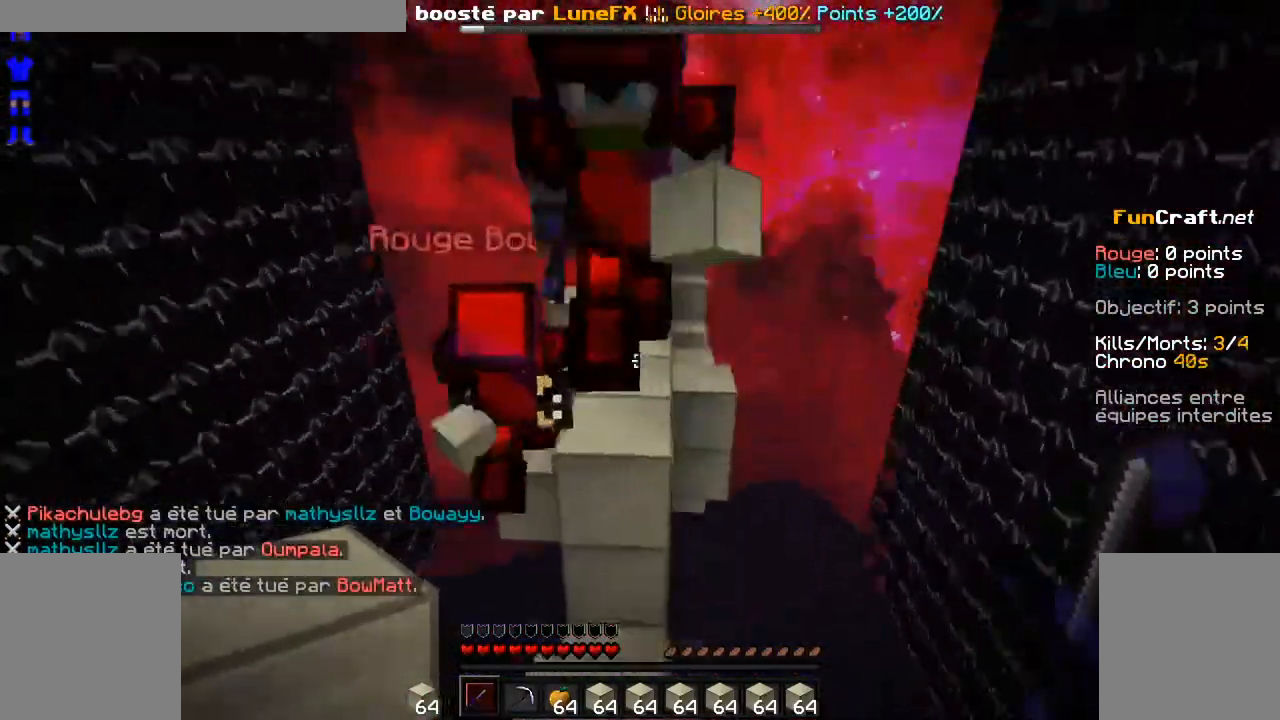
{"keys": [], "mouse": ["left"], "events": [[50, "mouse_left", "down"], [100, "mouse_left", "up"], [200, "mouse_left", "down"], [250, "mouse_left", "up"], [350, "mouse_left", "down"]]}
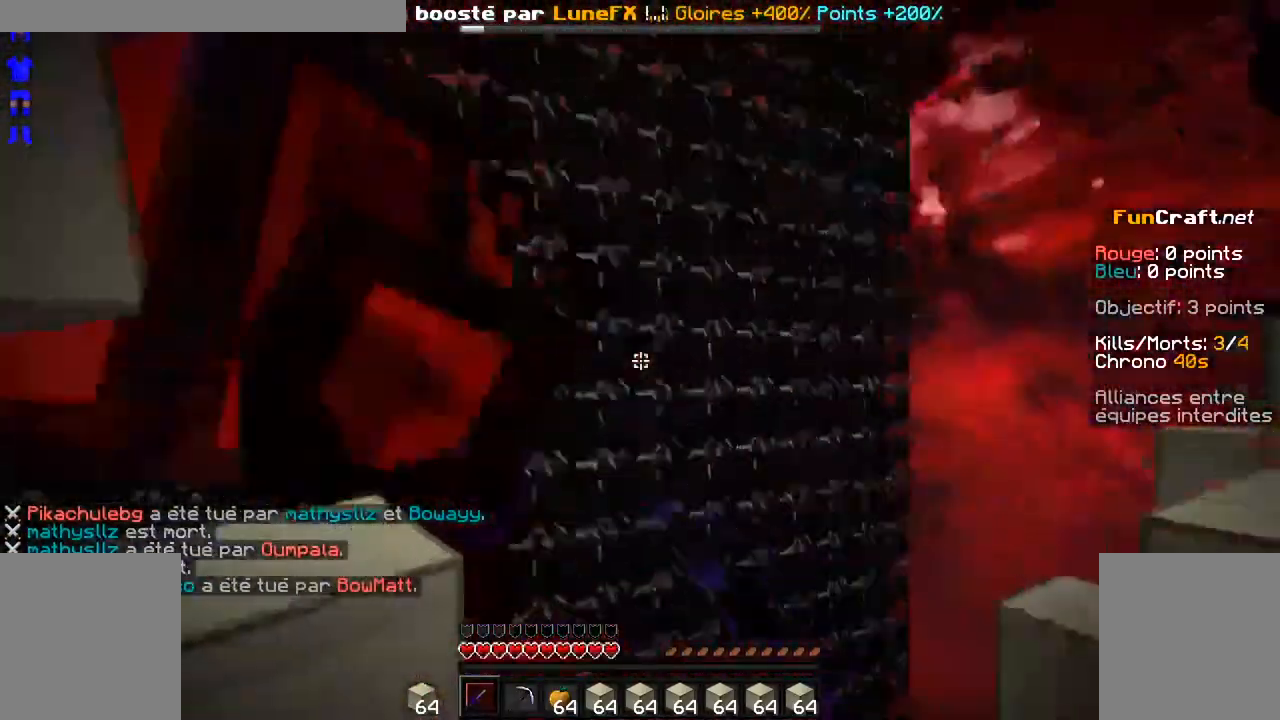
{"keys": [], "mouse": ["left"], "events": [[50, "mouse_left", "up"], [150, "mouse_left", "down"], [250, "mouse_left", "up"], [300, "mouse_left", "down"], [400, "mouse_left", "up"], [450, "mouse_left", "down"]]}
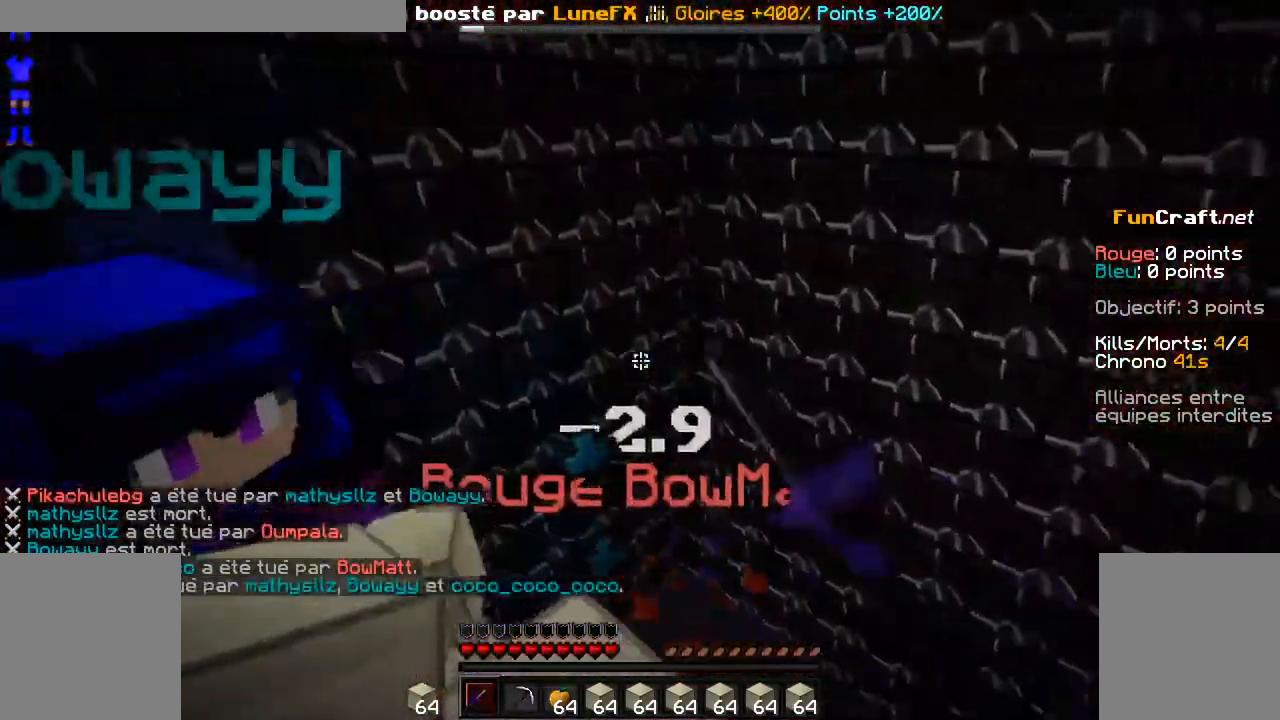
{"keys": [], "mouse": ["left"], "events": [[50, "mouse_left", "up"], [100, "mouse_left", "down"], [250, "mouse_left", "up"], [300, "mouse_left", "down"], [400, "mouse_left", "up"], [500, "mouse_left", "down"]]}
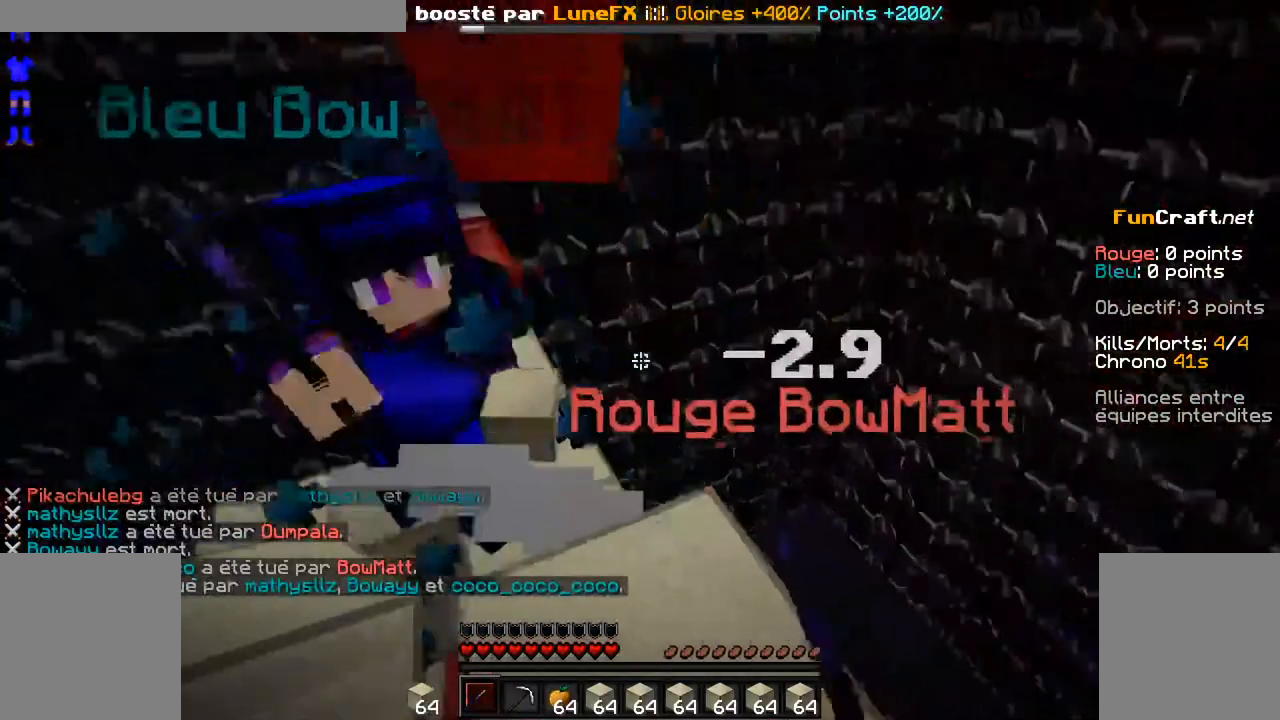
{"keys": [], "mouse": ["left"], "events": [[100, "mouse_left", "up"], [150, "mouse_left", "down"], [250, "mouse_left", "up"], [300, "mouse_left", "down"], [400, "mouse_left", "up"], [450, "mouse_left", "down"]]}
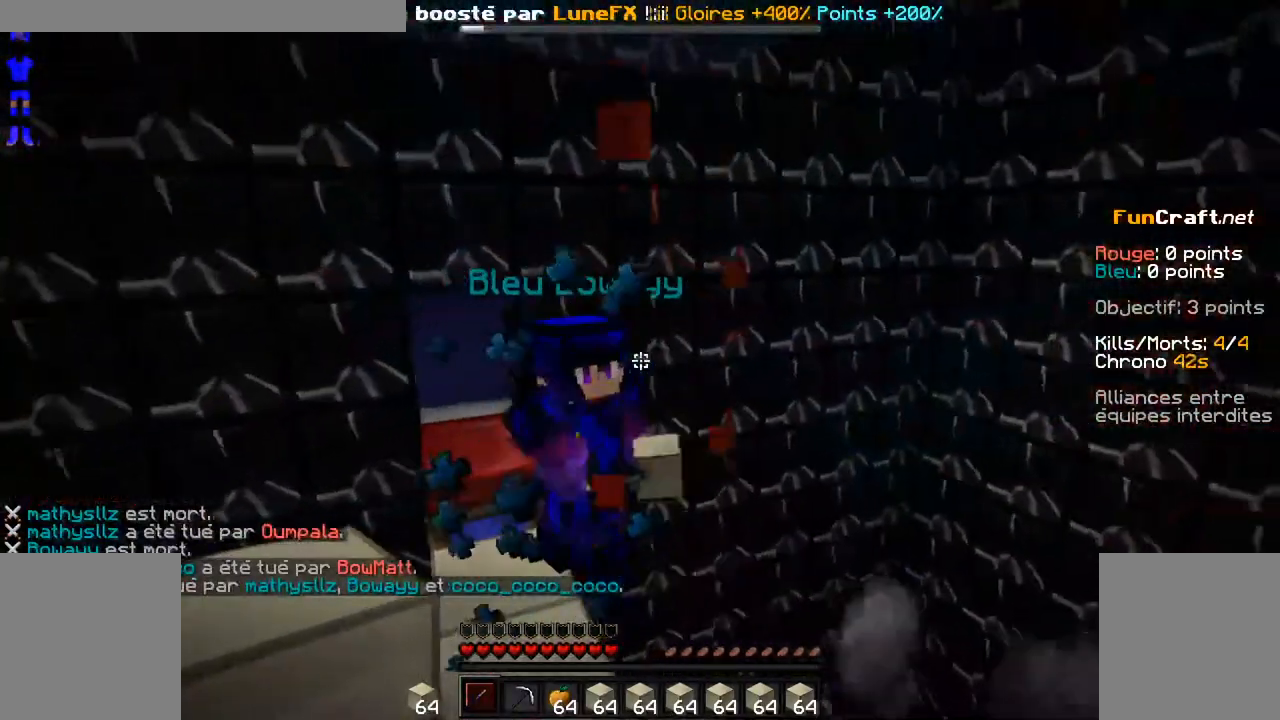
{"keys": [], "mouse": [], "events": [[50, "mouse_left", "up"], [150, "mouse_left", "down"], [250, "mouse_left", "up"], [300, "mouse_left", "down"], [400, "mouse_left", "up"]]}